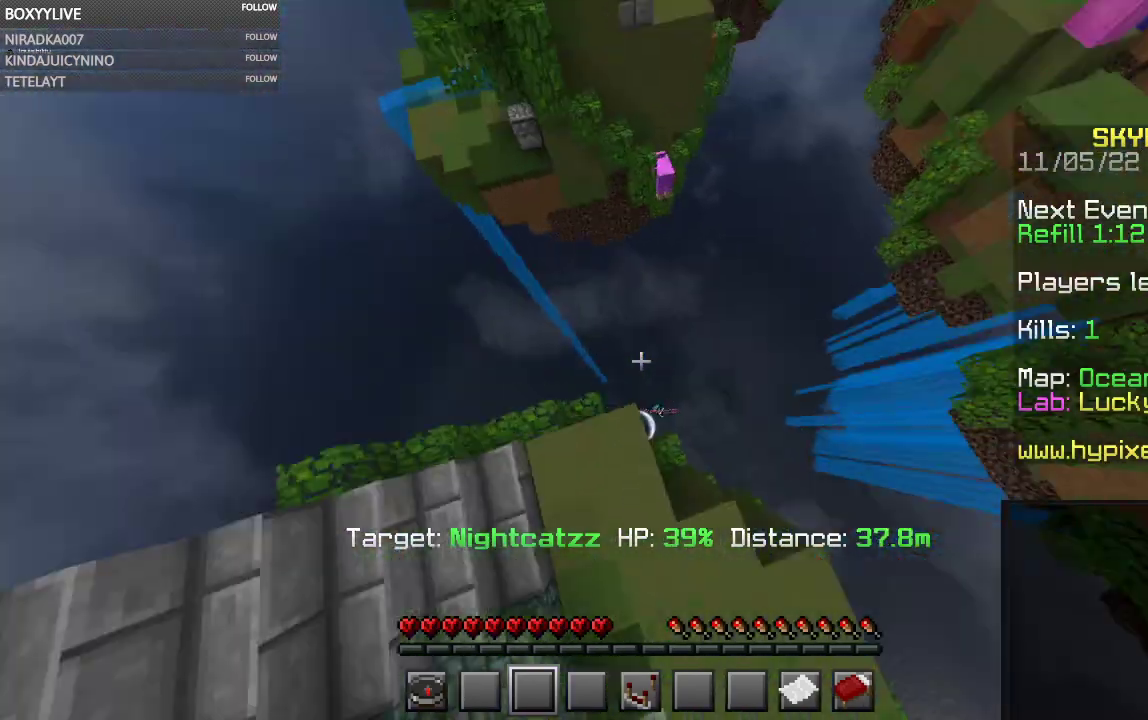
Gameplay with keyboard and mouse; each line is a JSON object with the keys and mouse buttons held at the frame after it. "events" lists presses ("down") and releases ("up") of "a", "d", "s", "space", "w", "mouse_left" and "mouse_right" between this image and that frame as [ms after this image, input, new state], when the widget could be followed in between. "mouse_left", "mouse_right" = the "left", "right" buttons of the "mouse" list. No other keys are recorded. Fast repeated clicks can show as one long hold. Mouse movement is not recorded.
{"keys": [], "mouse": [], "events": []}
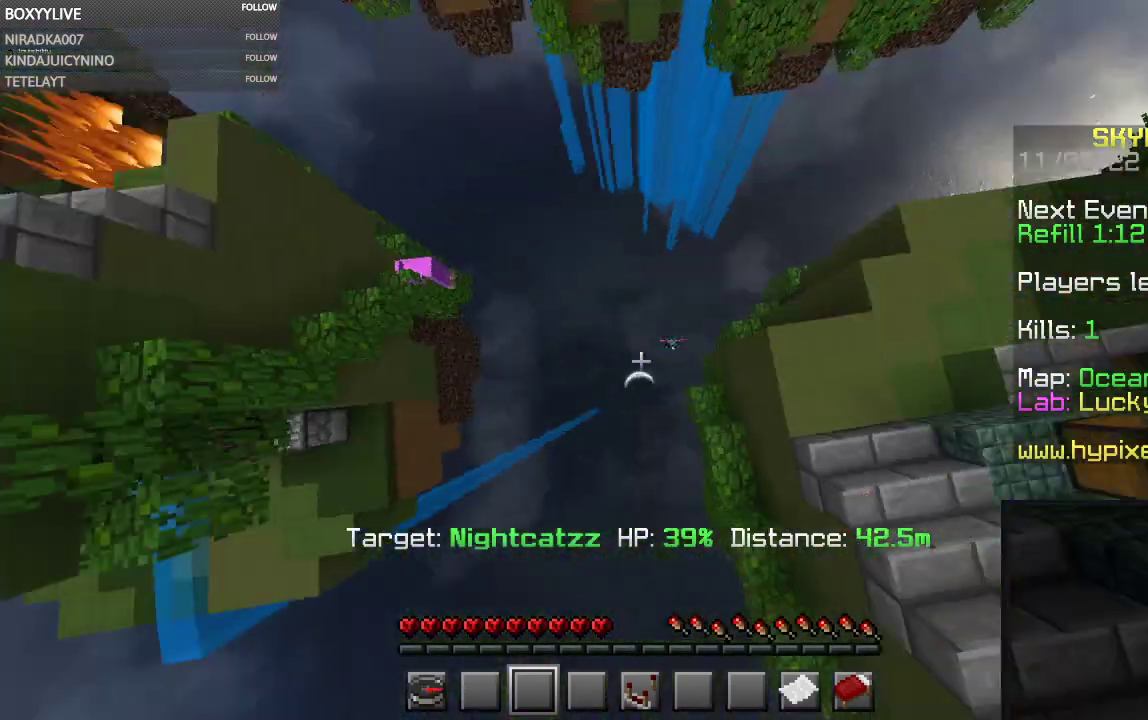
{"keys": [], "mouse": [], "events": []}
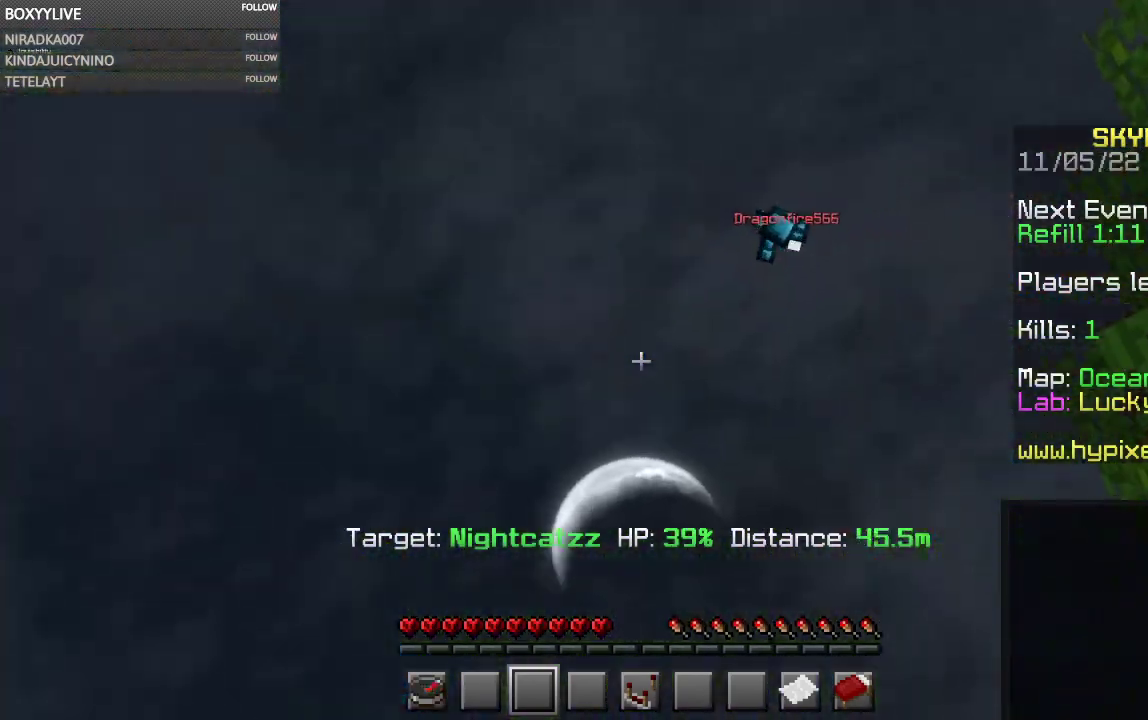
{"keys": [], "mouse": [], "events": []}
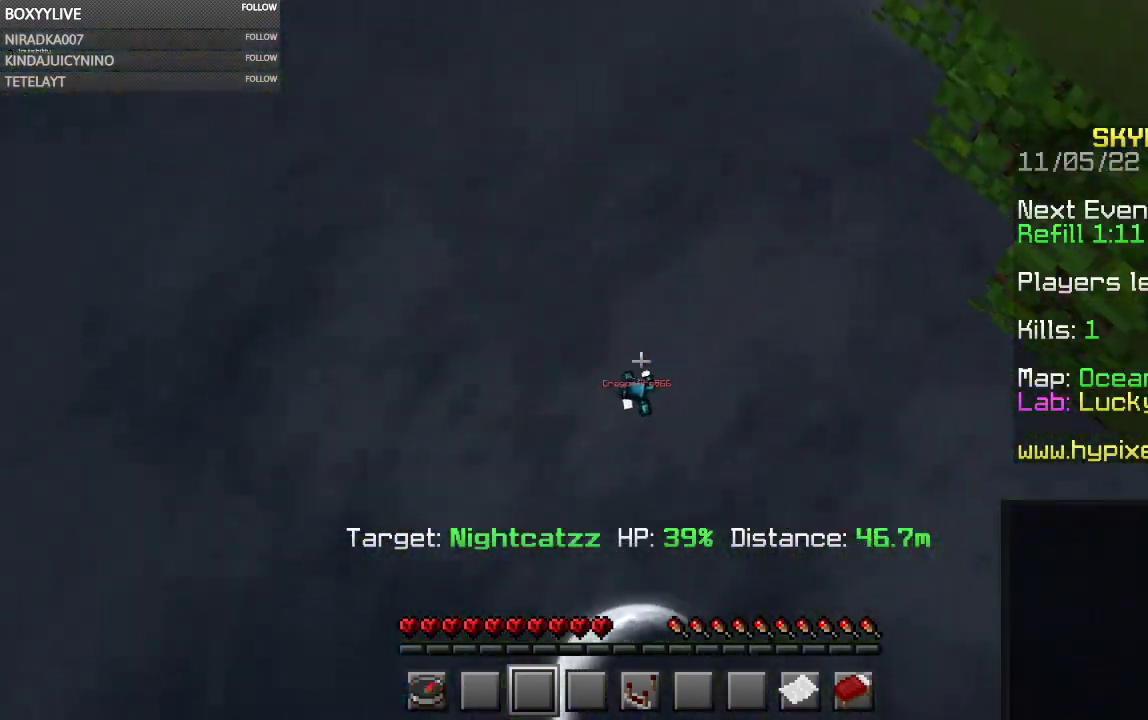
{"keys": [], "mouse": [], "events": []}
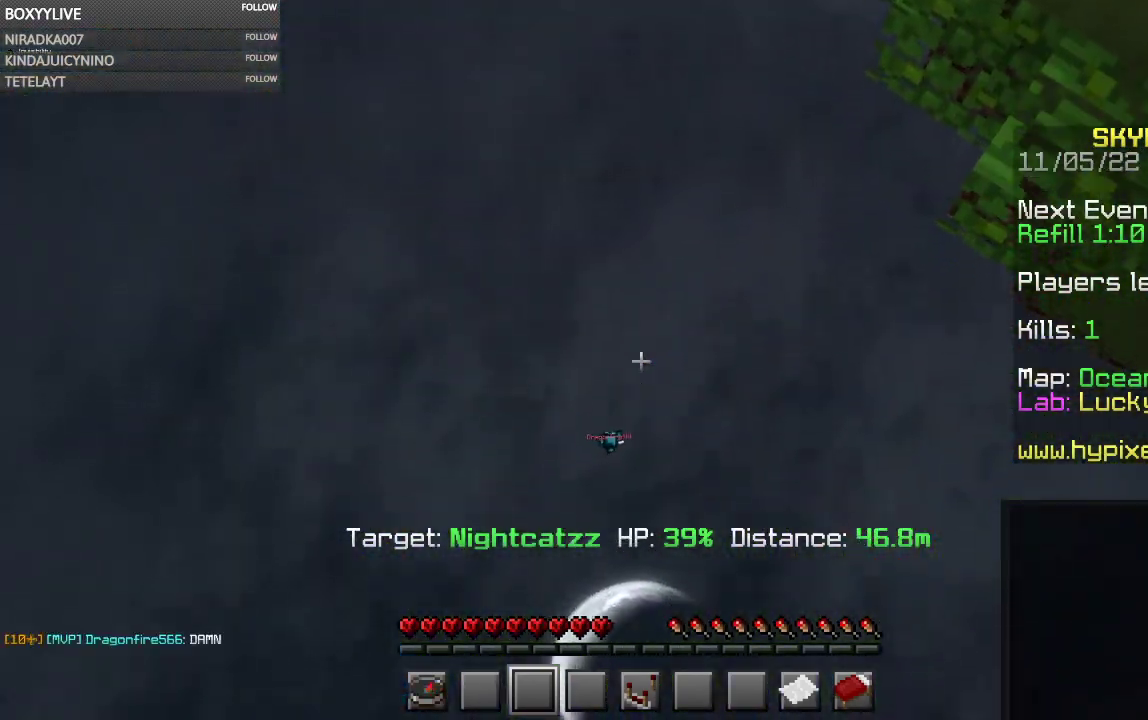
{"keys": ["w"], "mouse": [], "events": [[34, "w", "down"]]}
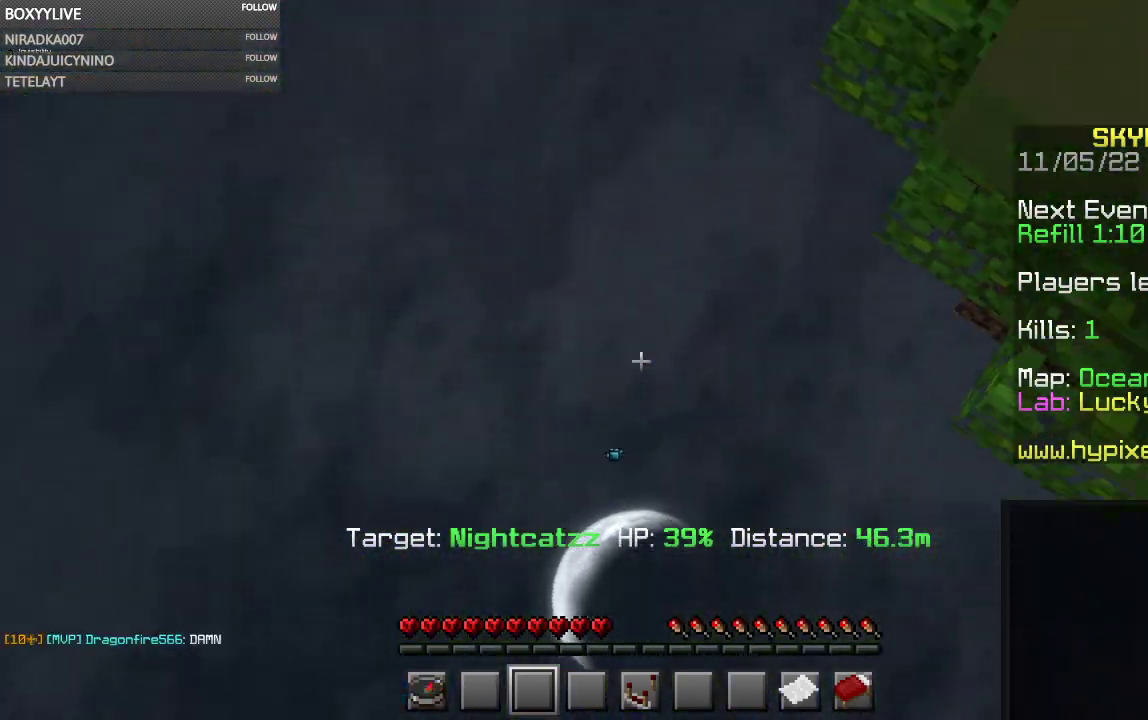
{"keys": ["w"], "mouse": [], "events": []}
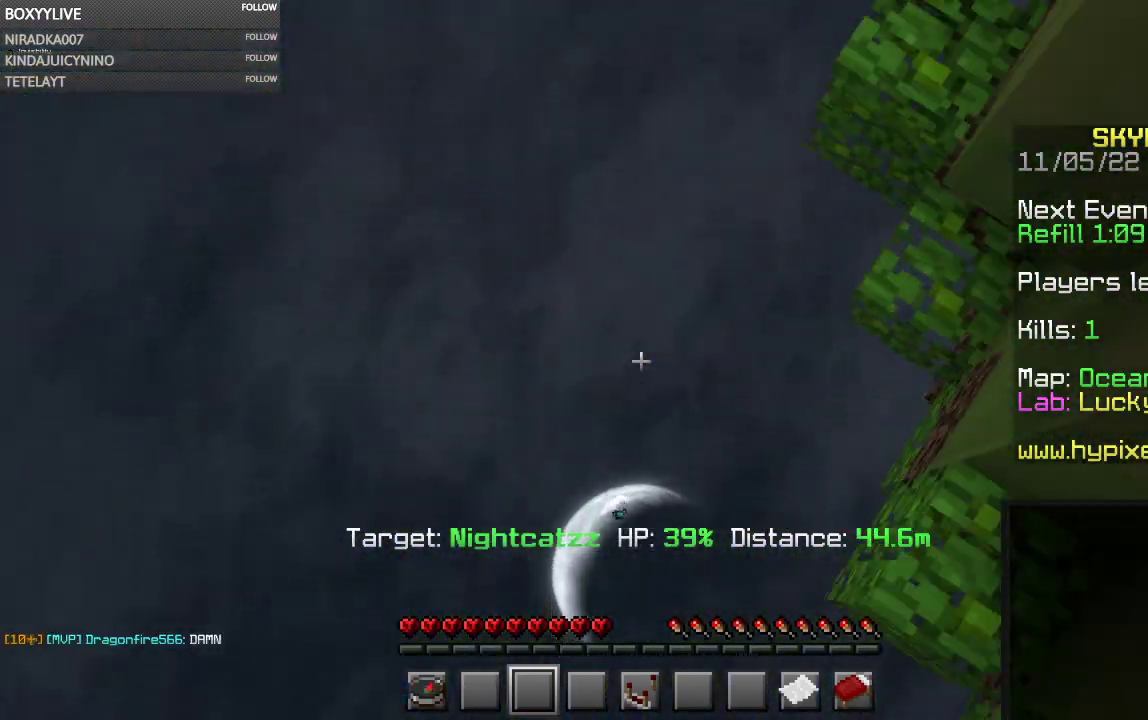
{"keys": ["w"], "mouse": [], "events": []}
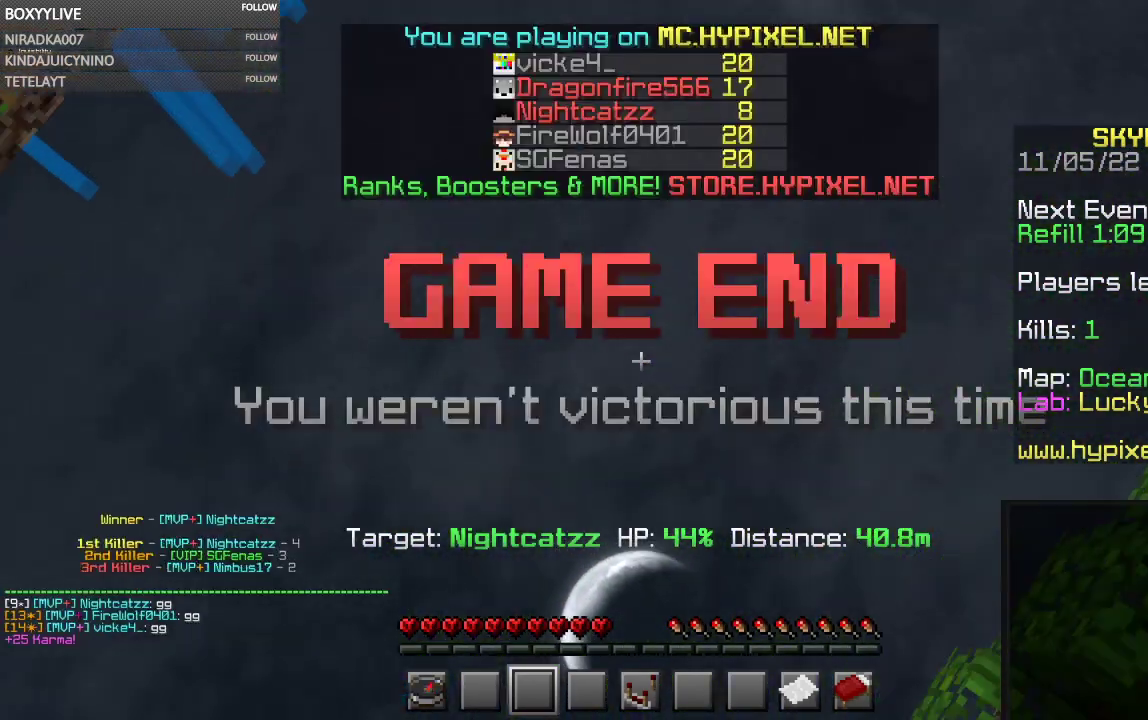
{"keys": ["w"], "mouse": [], "events": []}
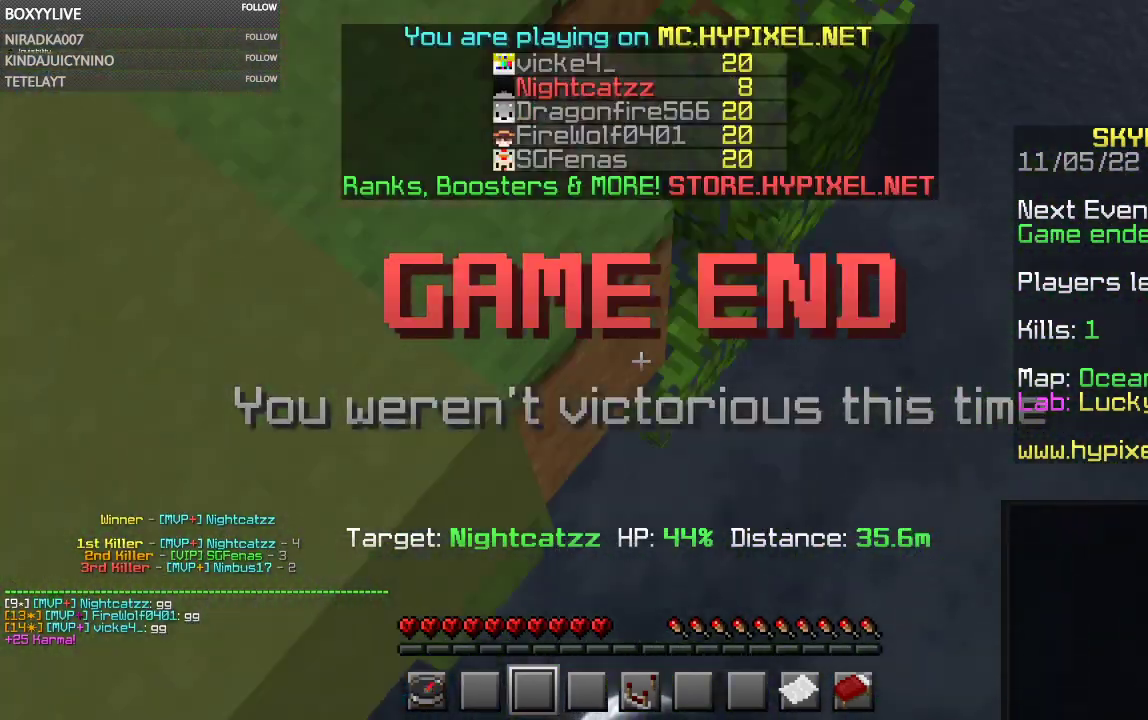
{"keys": ["w"], "mouse": [], "events": []}
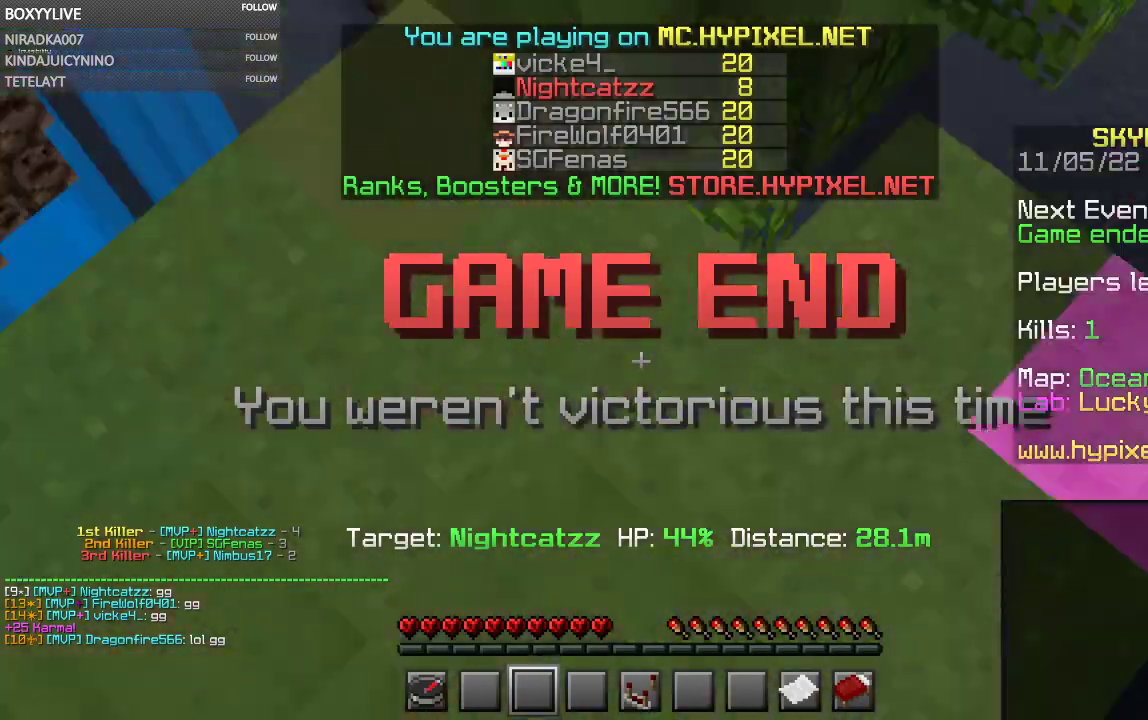
{"keys": ["space", "w"], "mouse": [], "events": [[400, "space", "down"]]}
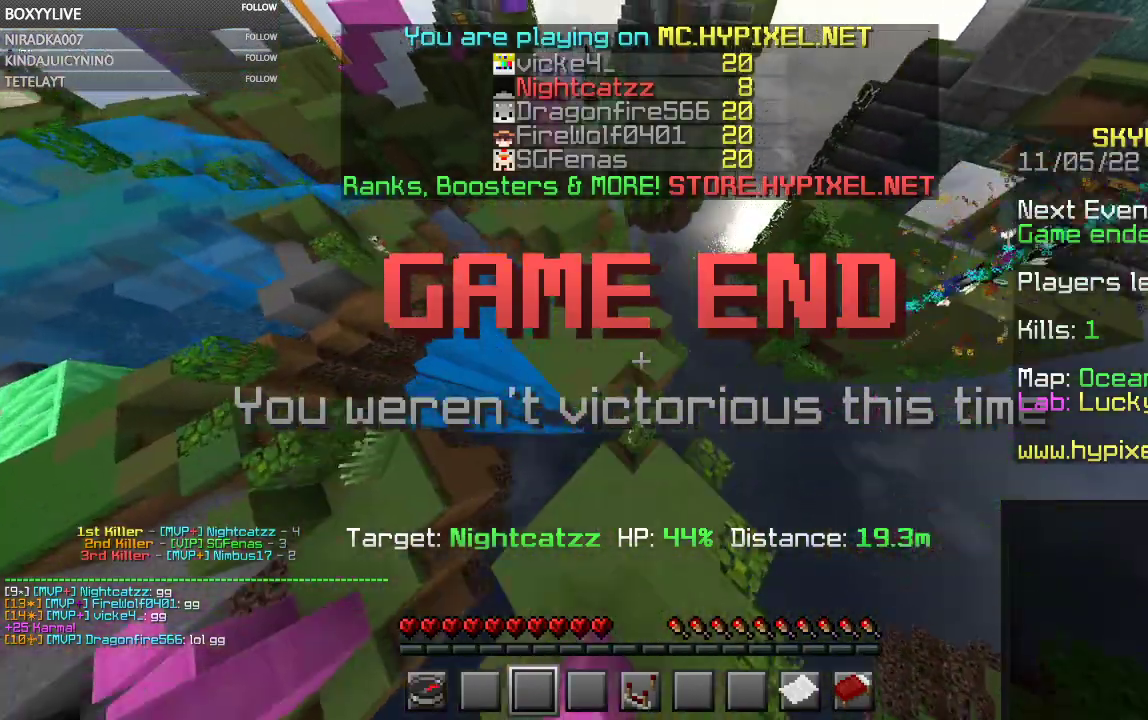
{"keys": ["space", "w"], "mouse": [], "events": []}
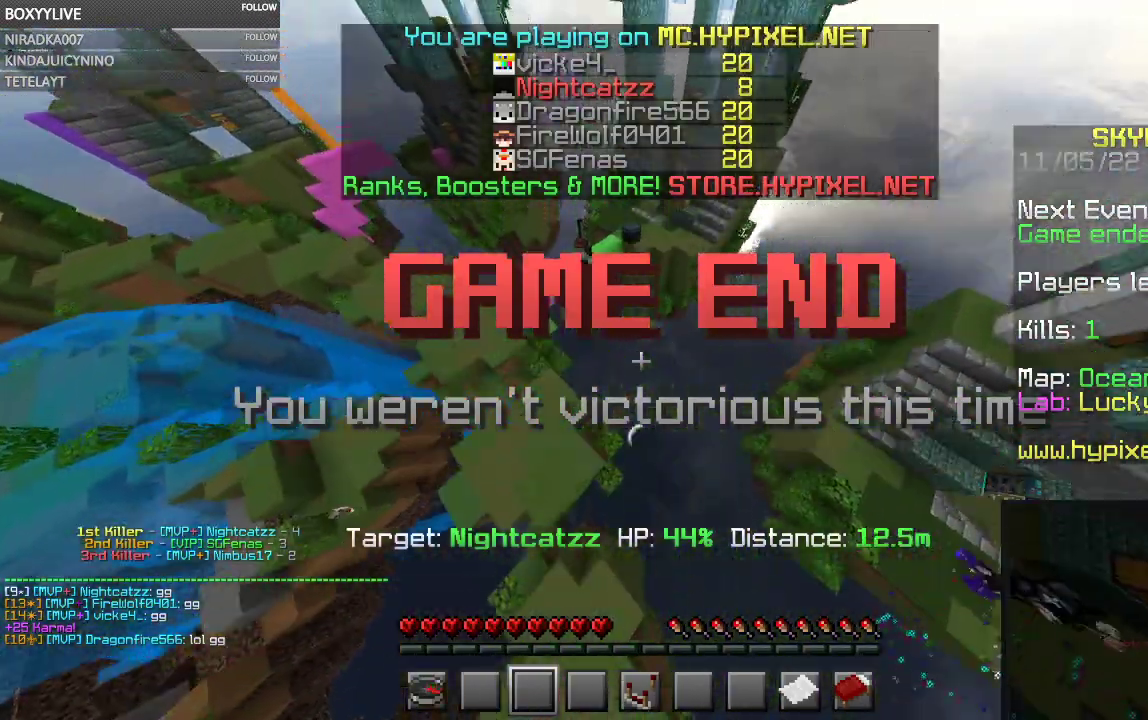
{"keys": ["space", "w"], "mouse": [], "events": [[267, "space", "up"], [367, "space", "down"]]}
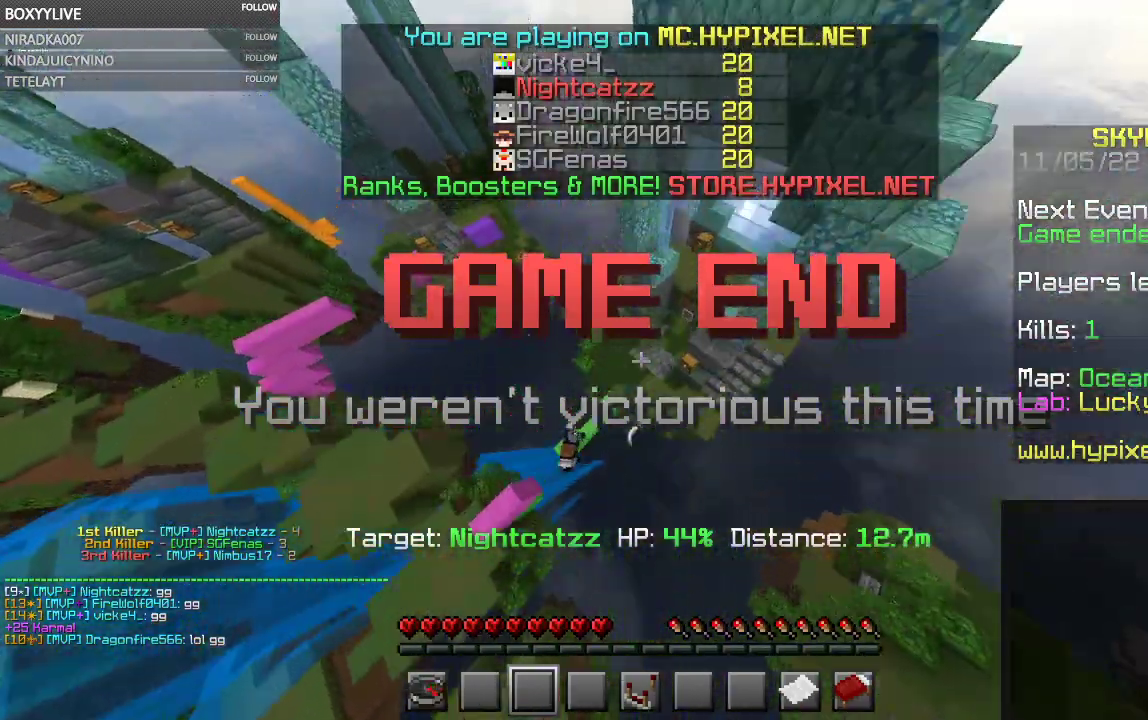
{"keys": ["space", "w"], "mouse": [], "events": []}
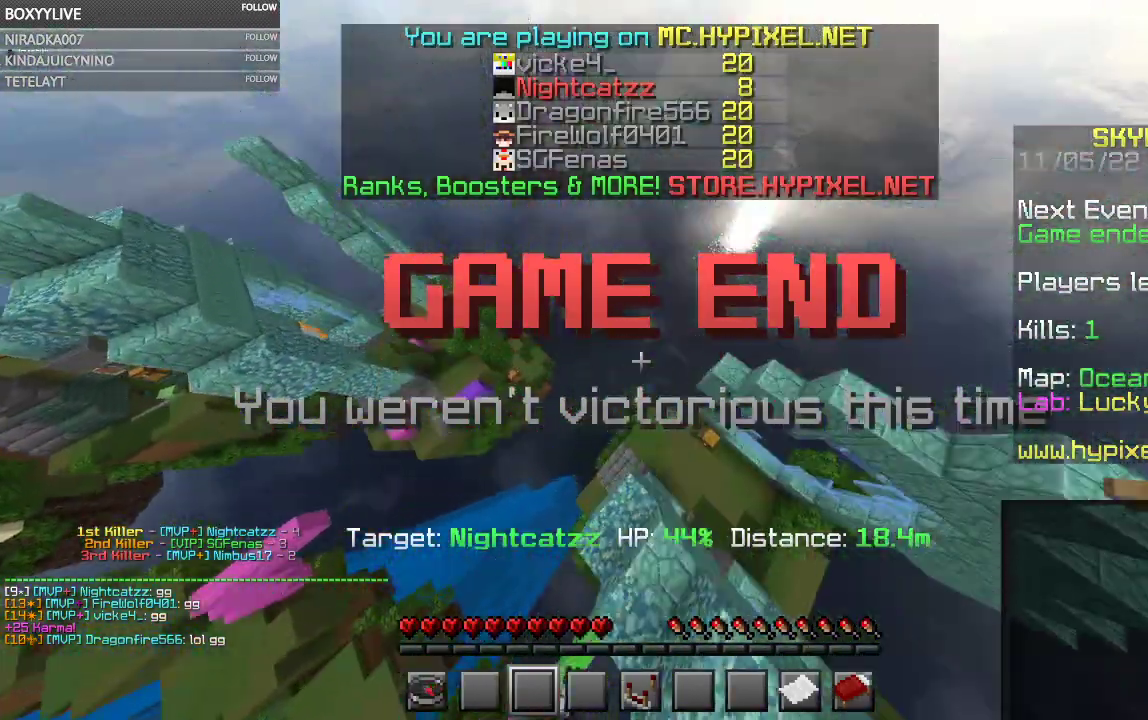
{"keys": ["space", "w"], "mouse": [], "events": []}
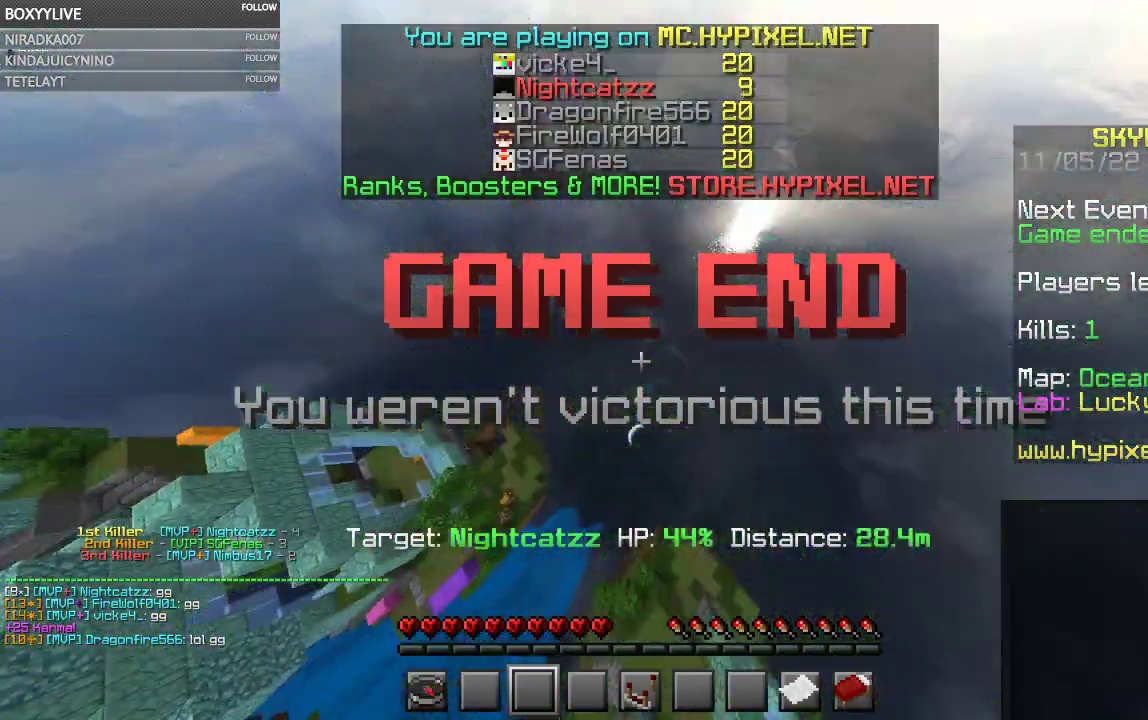
{"keys": ["space", "w"], "mouse": [], "events": []}
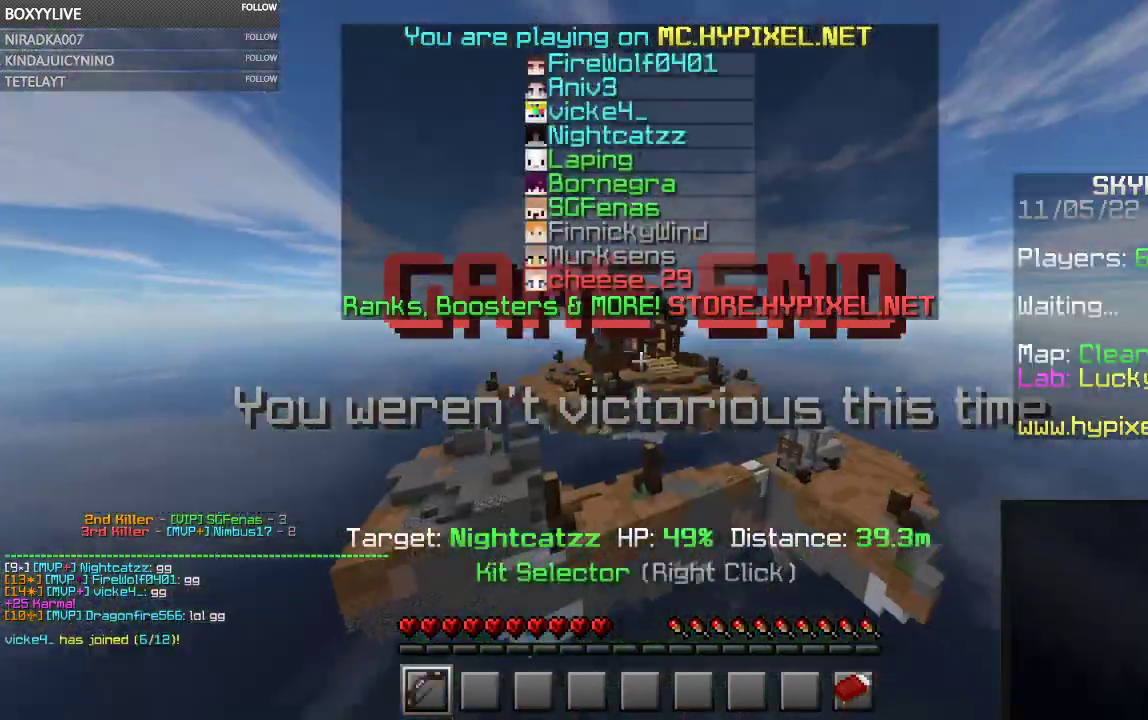
{"keys": ["w"], "mouse": [], "events": [[200, "space", "up"]]}
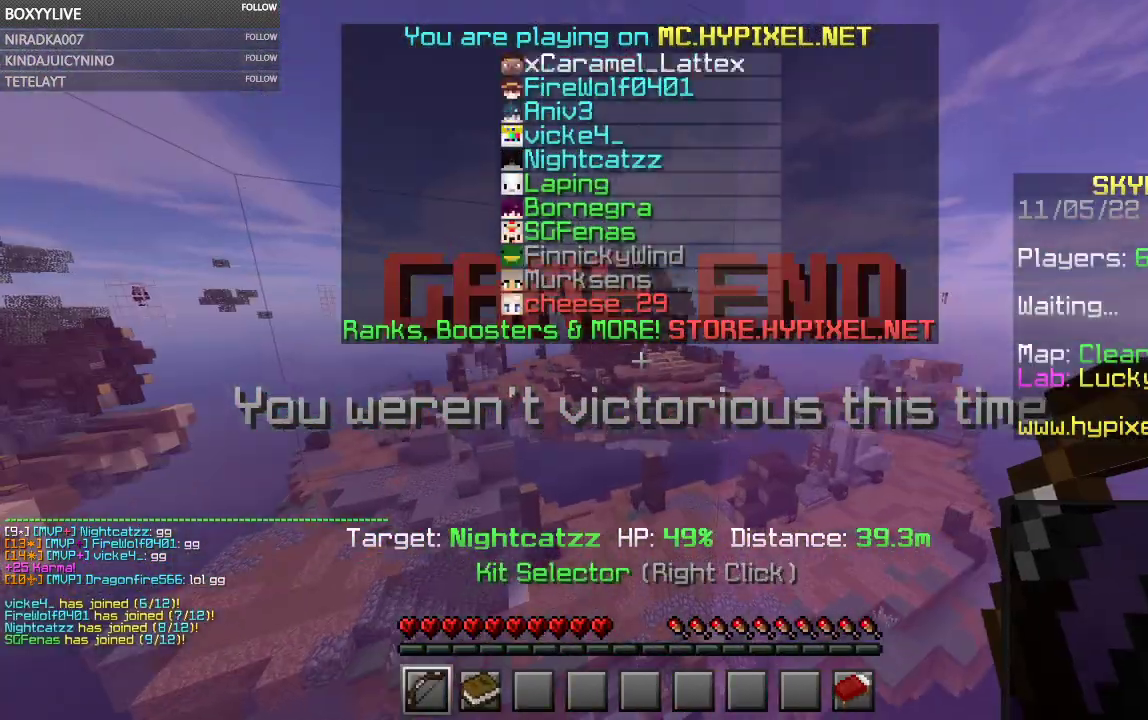
{"keys": ["w"], "mouse": [], "events": []}
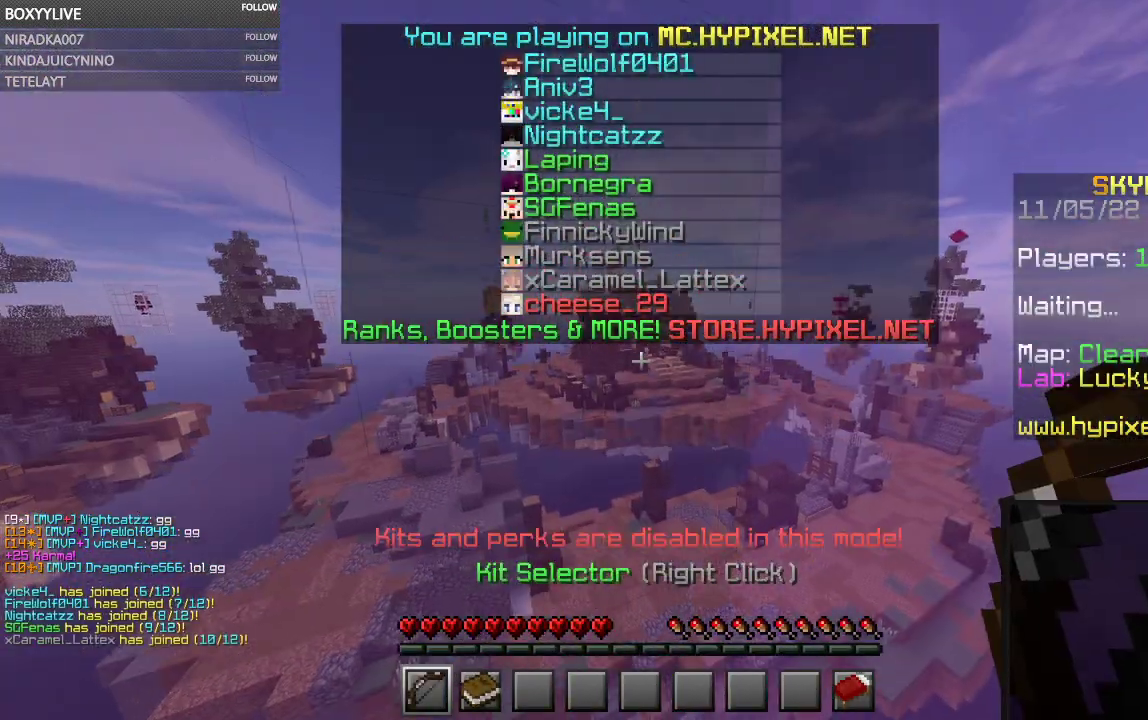
{"keys": ["w"], "mouse": [], "events": []}
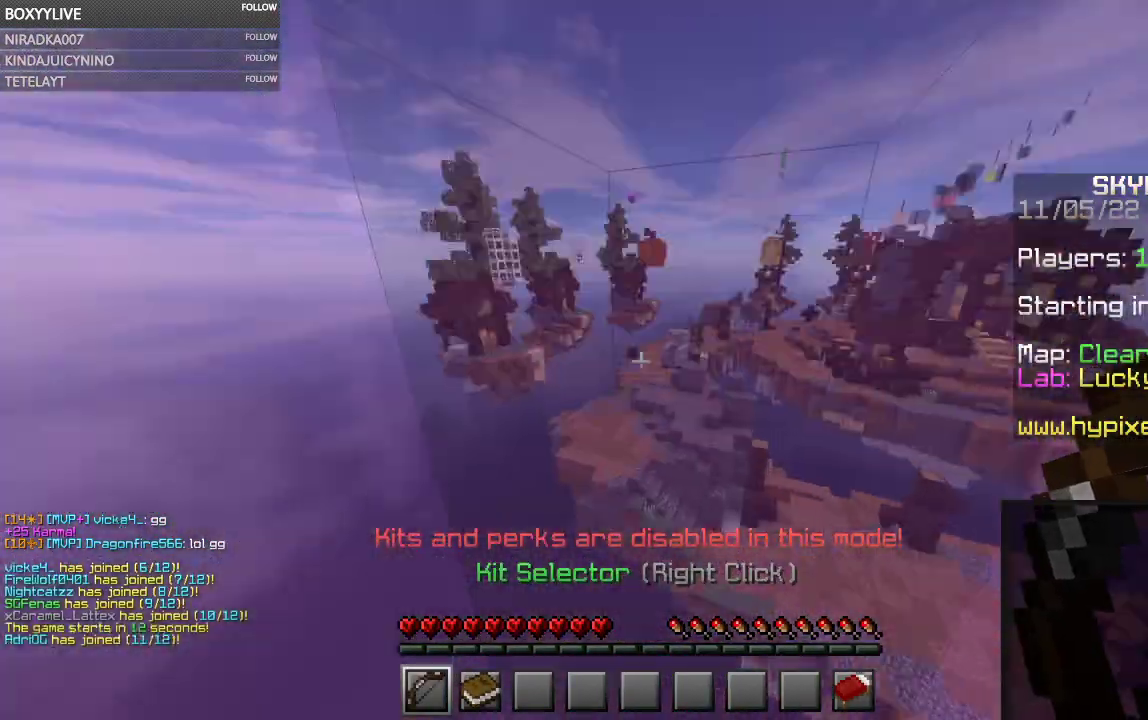
{"keys": ["w"], "mouse": ["left"], "events": [[500, "mouse_left", "down"]]}
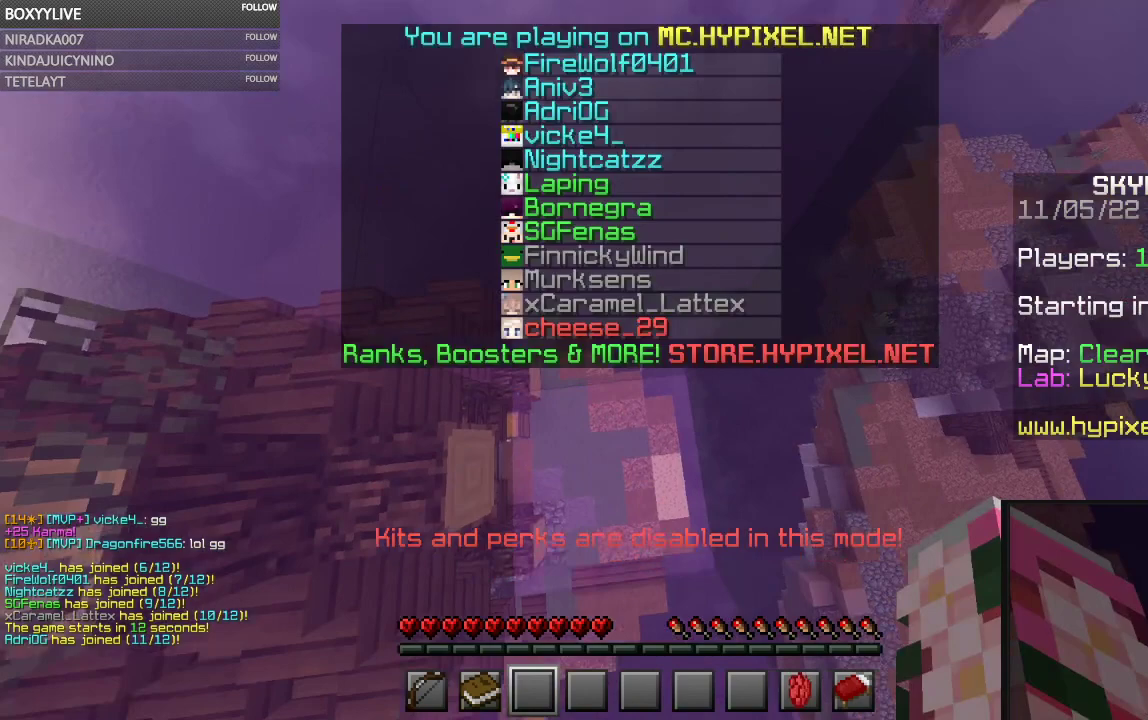
{"keys": ["w"], "mouse": [], "events": [[467, "mouse_left", "up"]]}
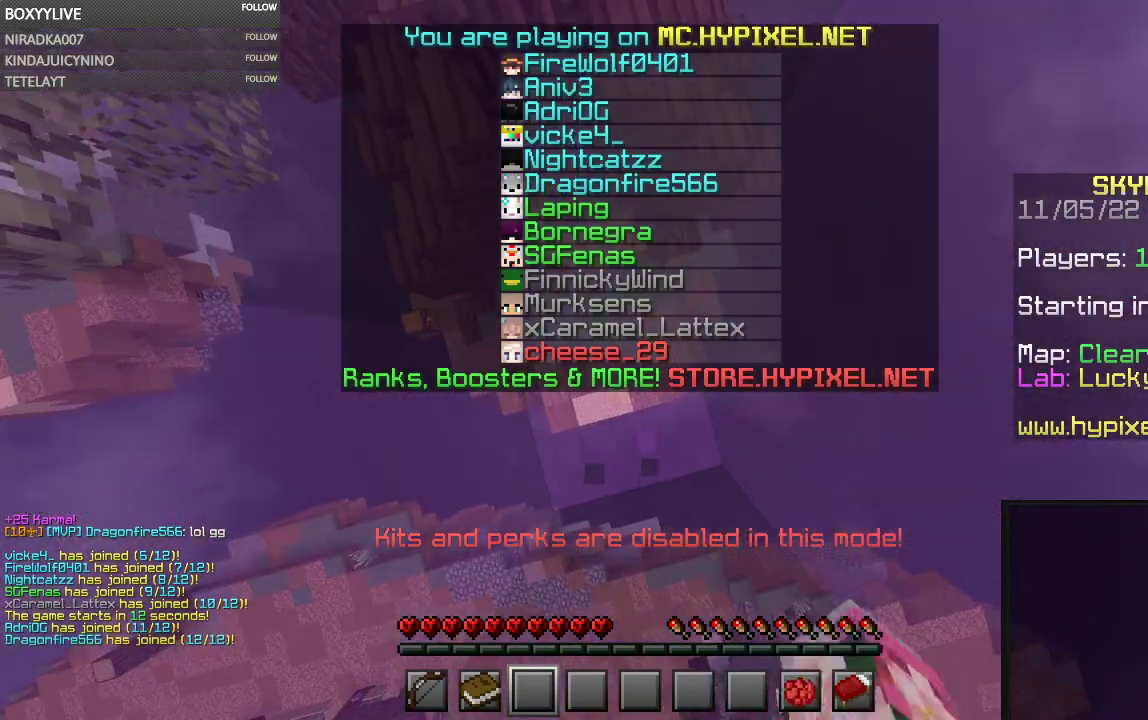
{"keys": ["w"], "mouse": [], "events": []}
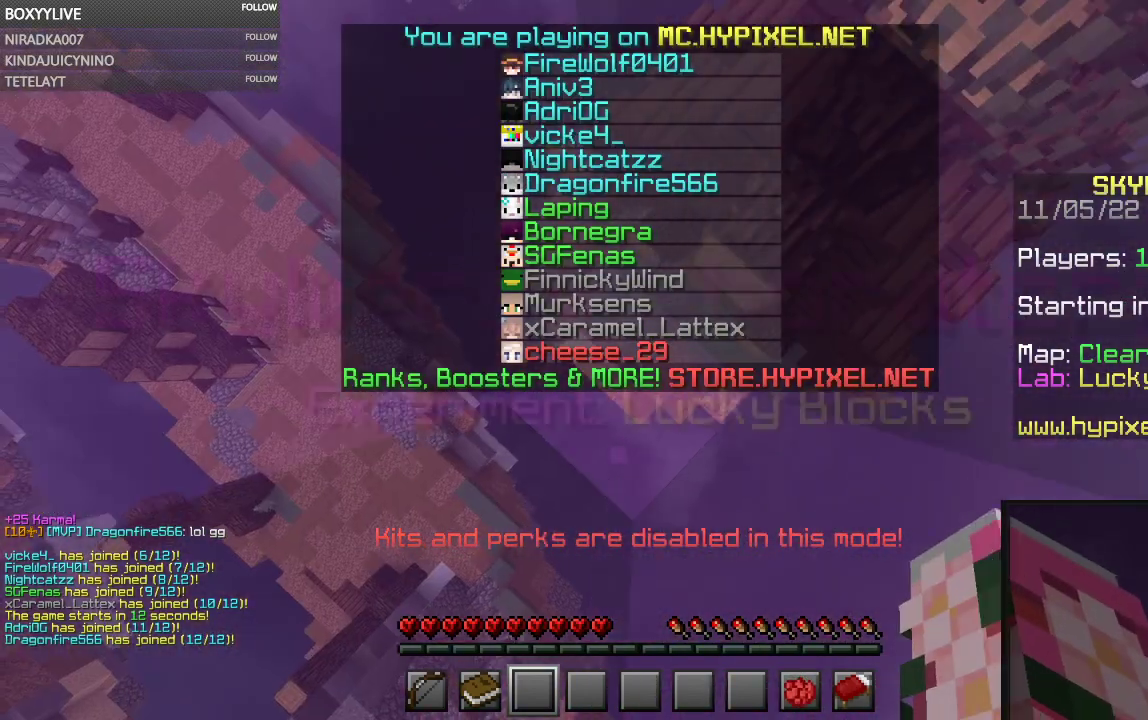
{"keys": ["w"], "mouse": [], "events": []}
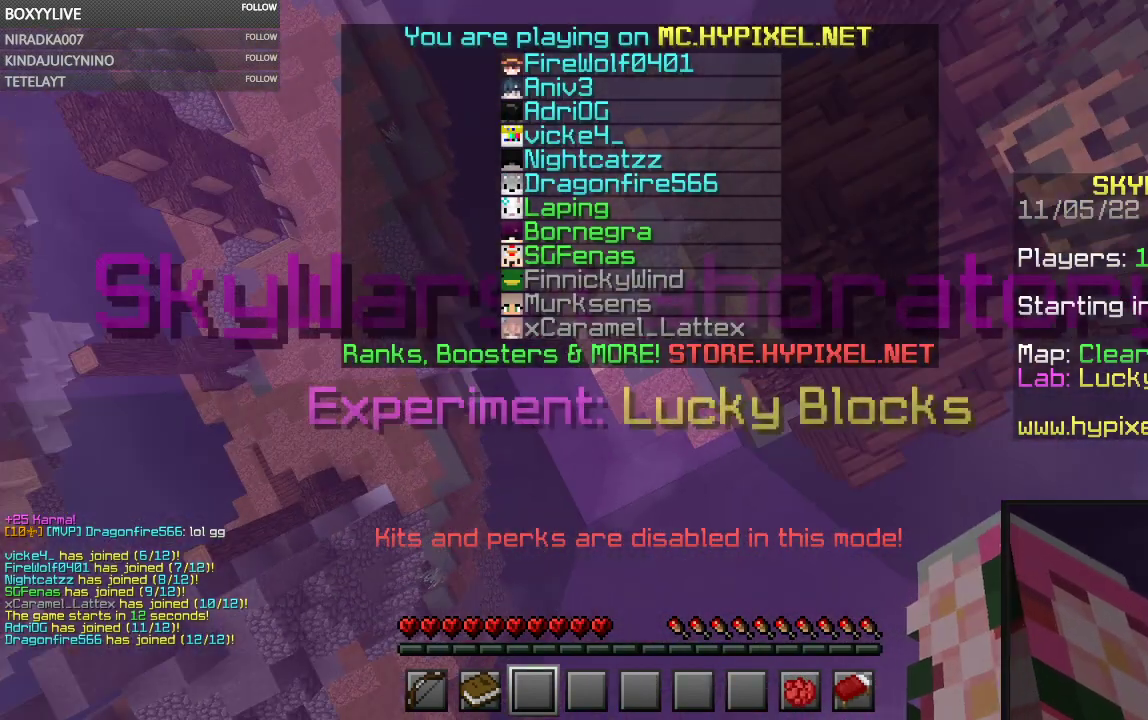
{"keys": ["w"], "mouse": [], "events": []}
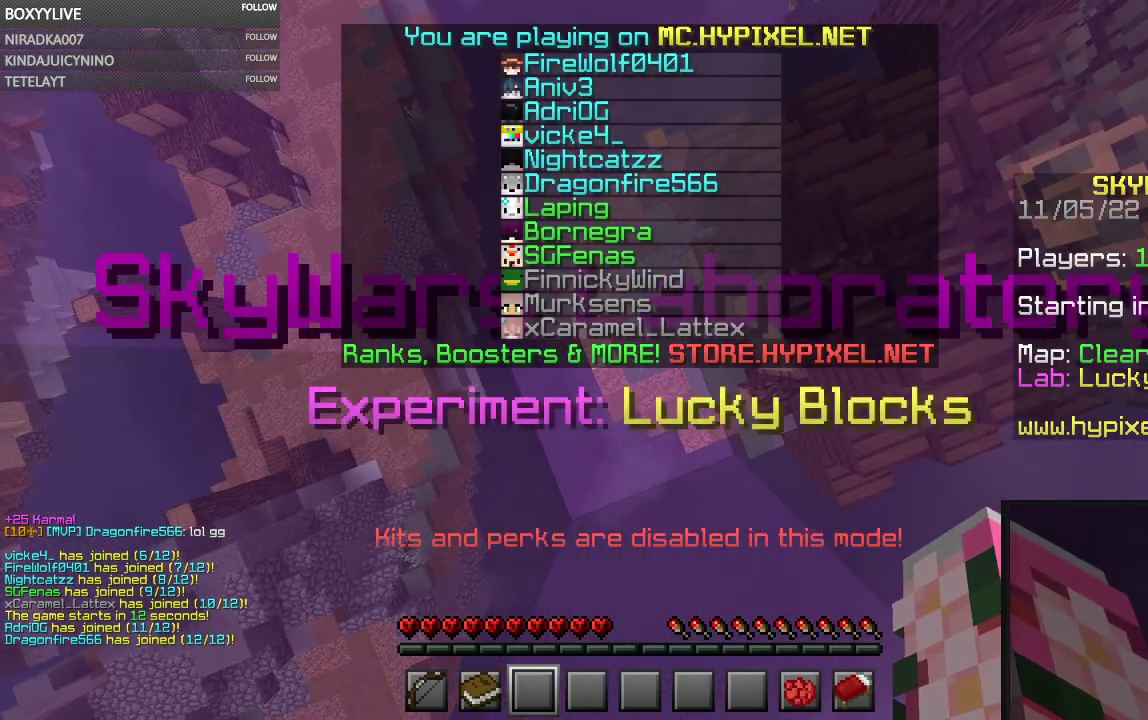
{"keys": ["w"], "mouse": [], "events": []}
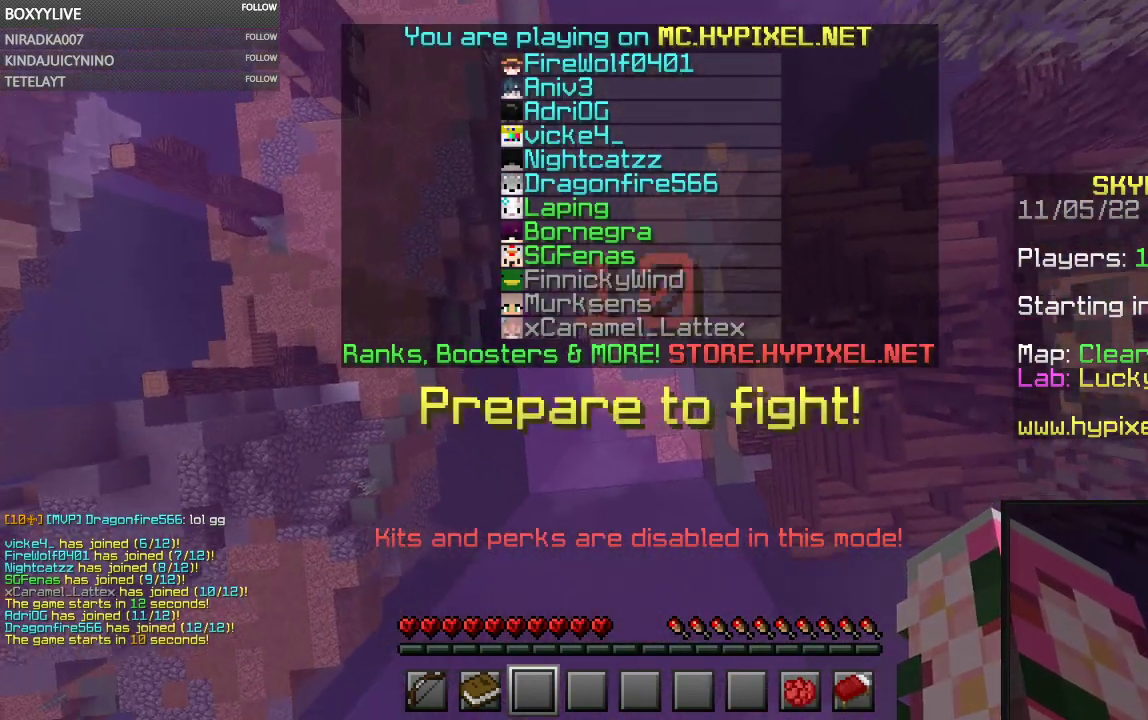
{"keys": ["w"], "mouse": [], "events": []}
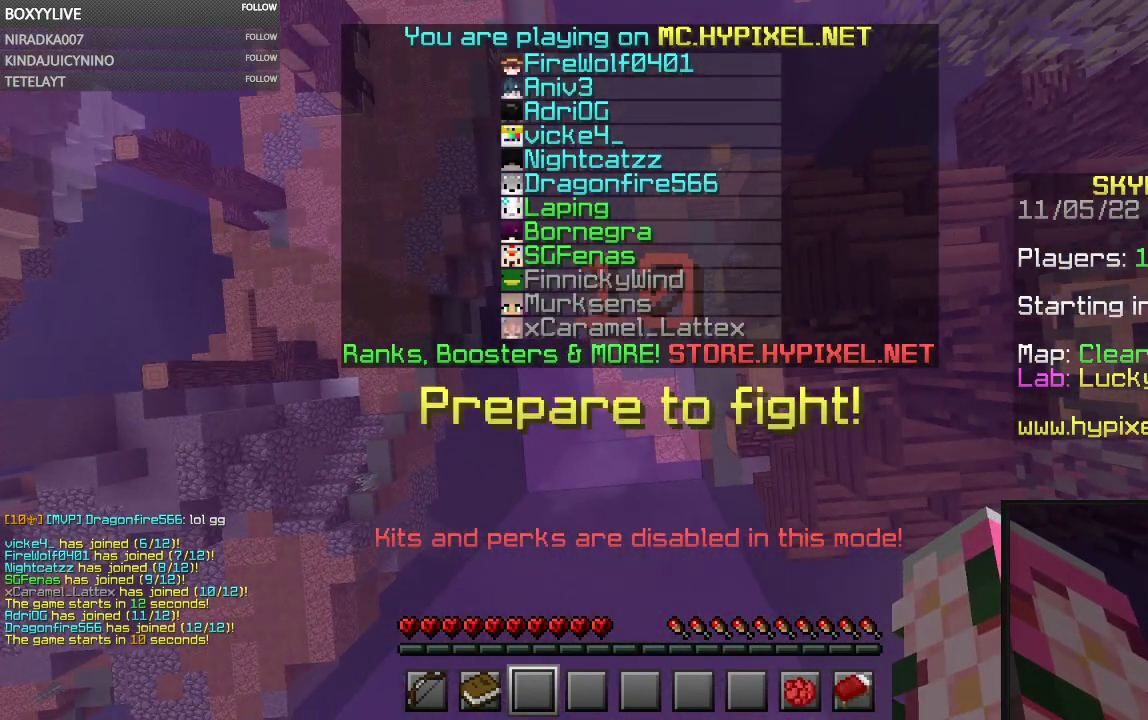
{"keys": ["w"], "mouse": [], "events": []}
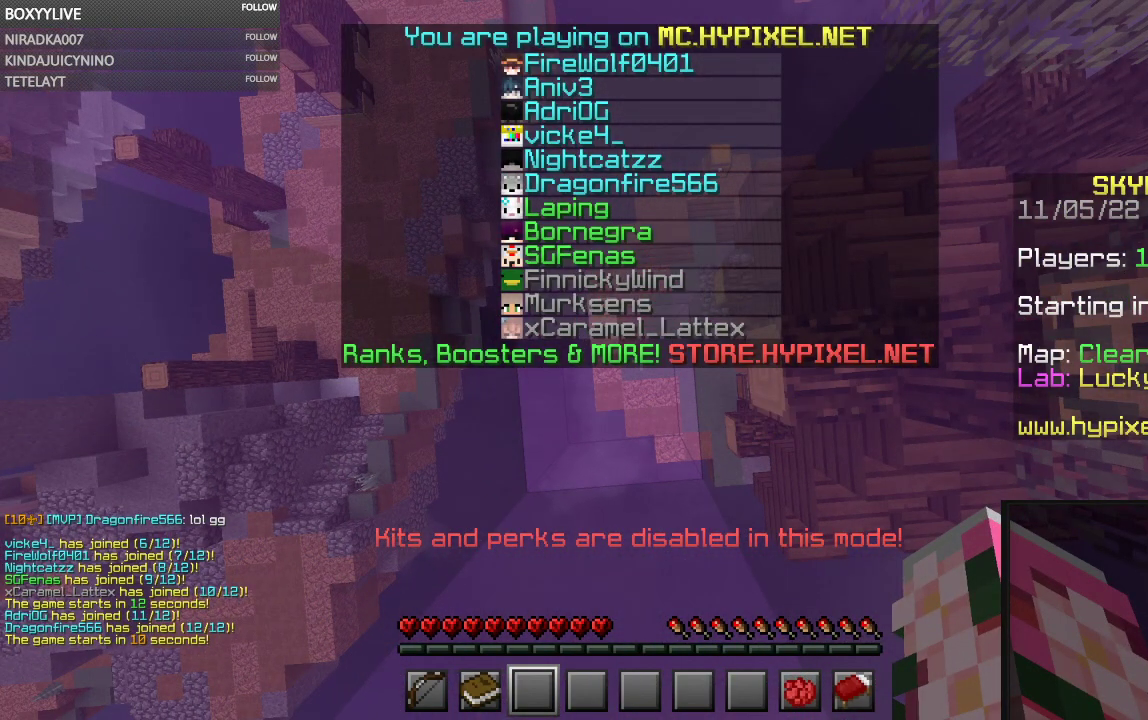
{"keys": ["w"], "mouse": [], "events": []}
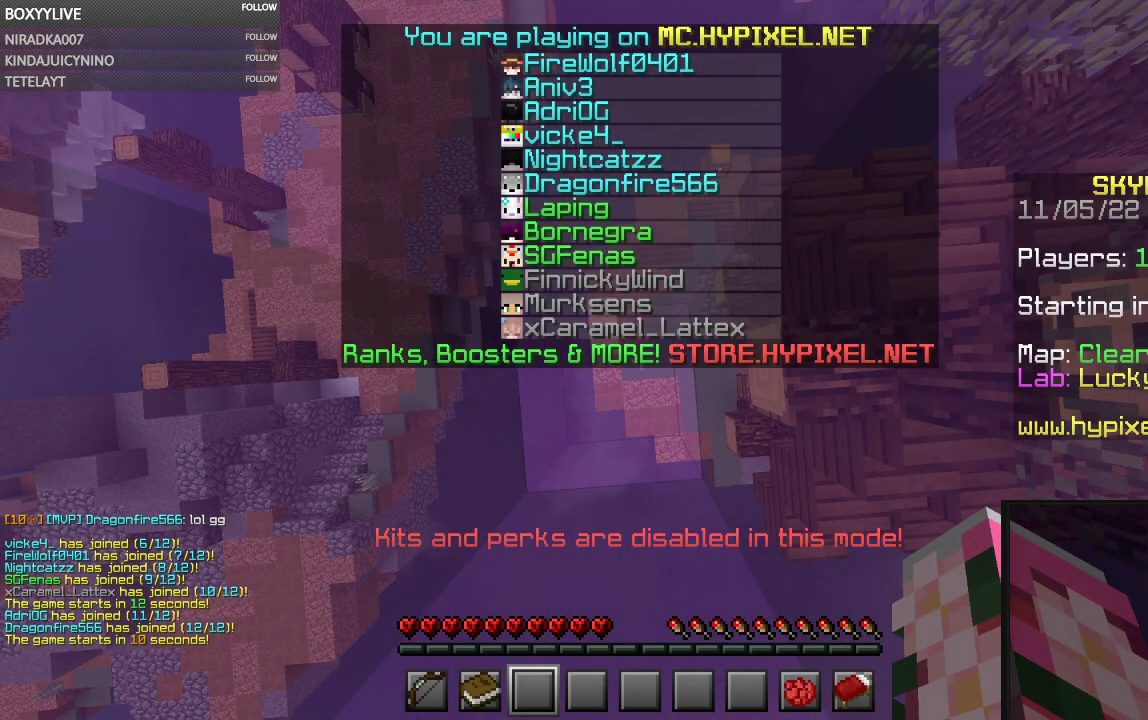
{"keys": ["w"], "mouse": [], "events": []}
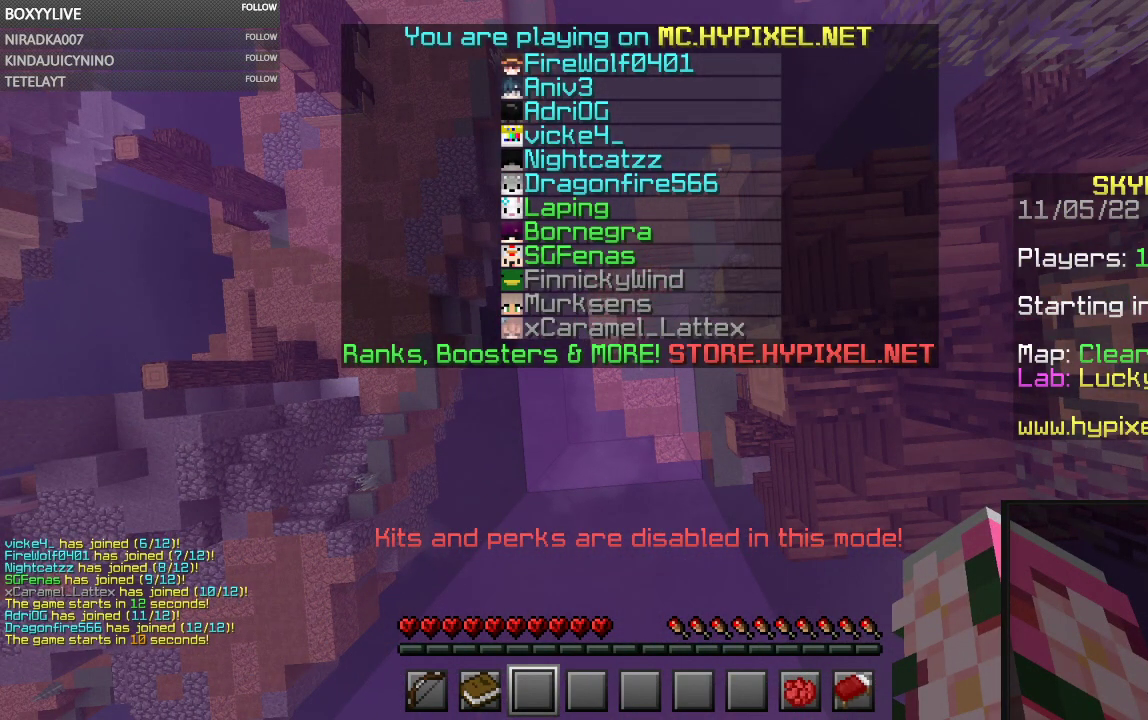
{"keys": ["w"], "mouse": [], "events": []}
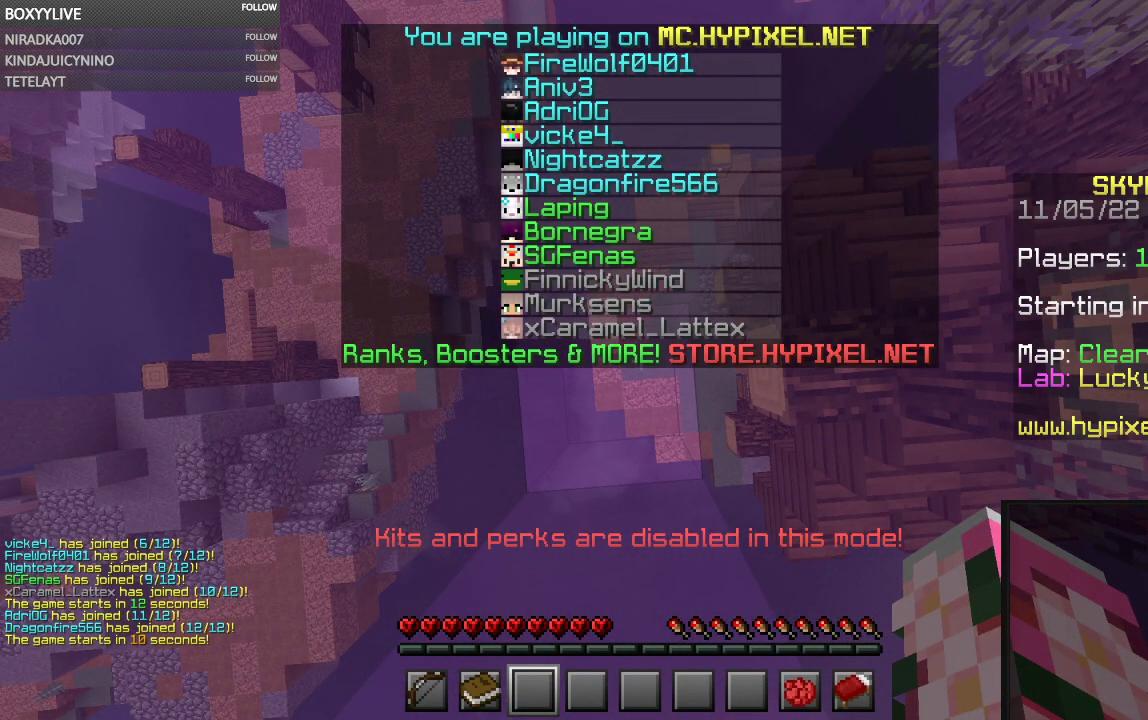
{"keys": ["w"], "mouse": [], "events": []}
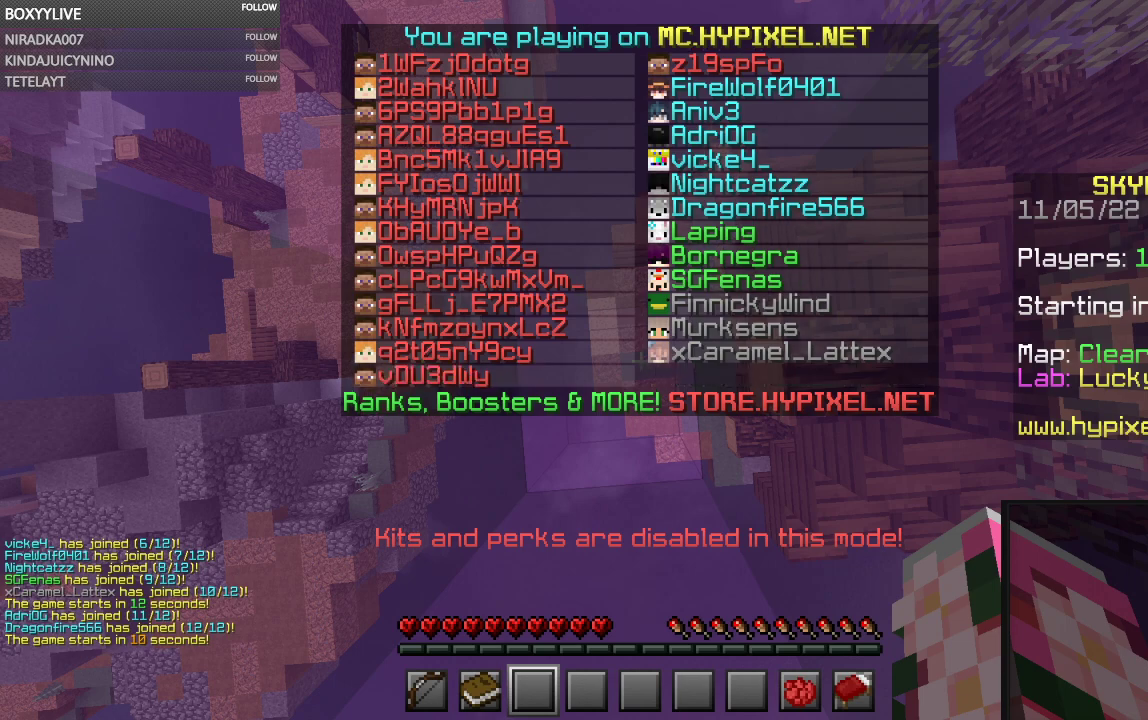
{"keys": ["w"], "mouse": [], "events": []}